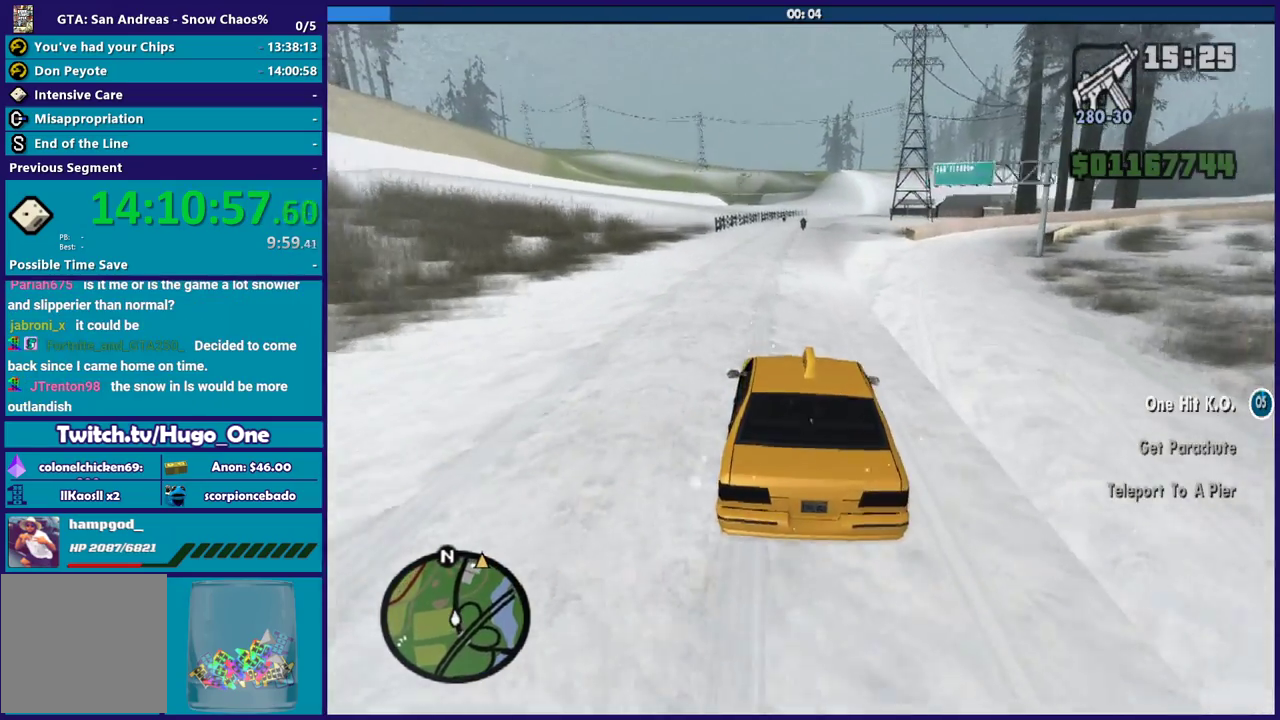
Gameplay with a controller (Xbox layout); each line is a JSON object with the inputs held at the frame after it. "events" lists button and stick changes between this image and that frame as [ms after this image, input, new state], when the widget could be followed in between.
{"buttons": ["R2"], "left_stick": "center", "right_stick": "center", "events": [[100, "left_stick", "down-right"], [100, "right_stick", "down"], [300, "left_stick", "center"], [300, "right_stick", "up-right"], [434, "right_stick", "center"]]}
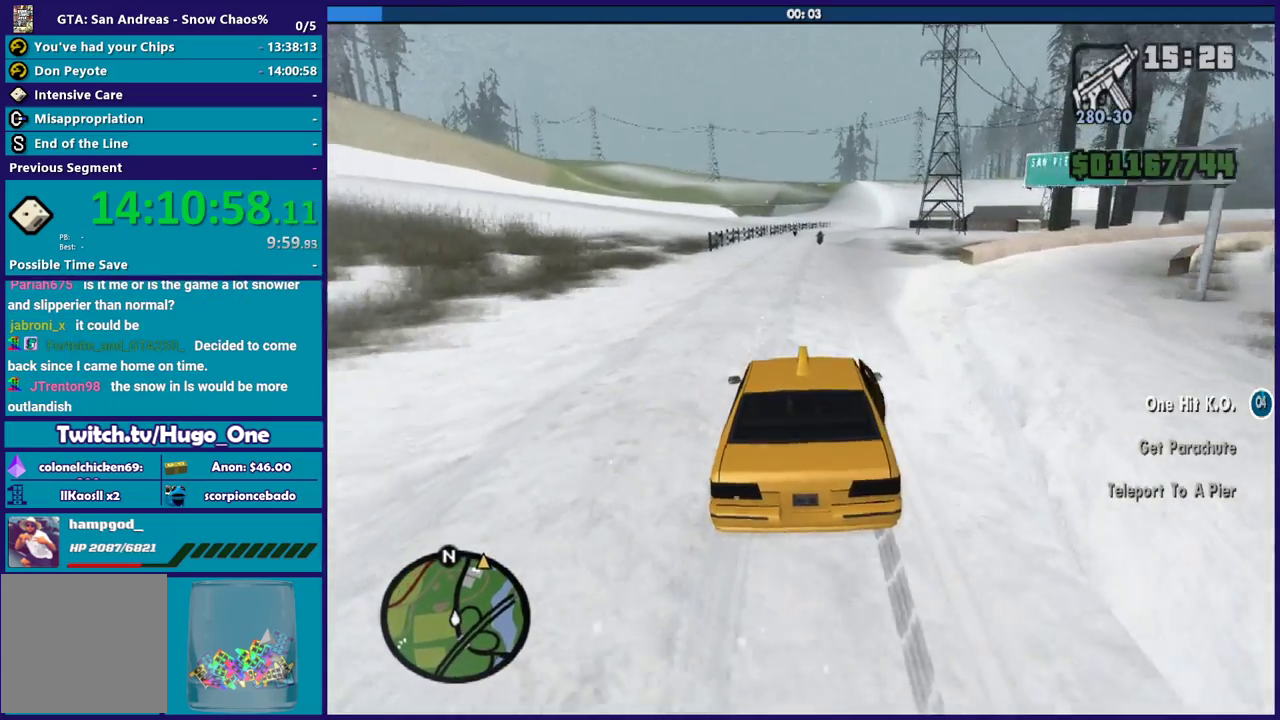
{"buttons": ["R2"], "left_stick": "center", "right_stick": "center", "events": [[201, "right_stick", "down"], [434, "right_stick", "center"]]}
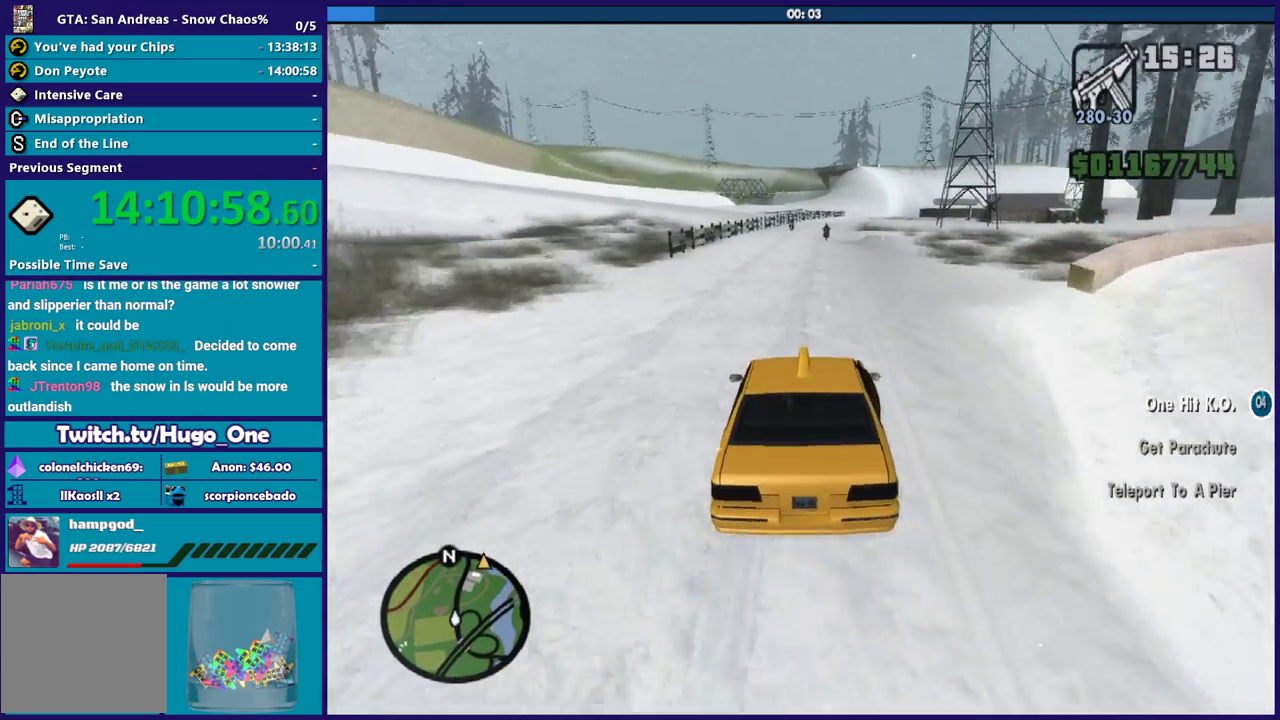
{"buttons": ["R2"], "left_stick": "center", "right_stick": "down", "events": [[33, "right_stick", "up-right"], [100, "right_stick", "down"], [300, "right_stick", "up-right"], [400, "right_stick", "down"]]}
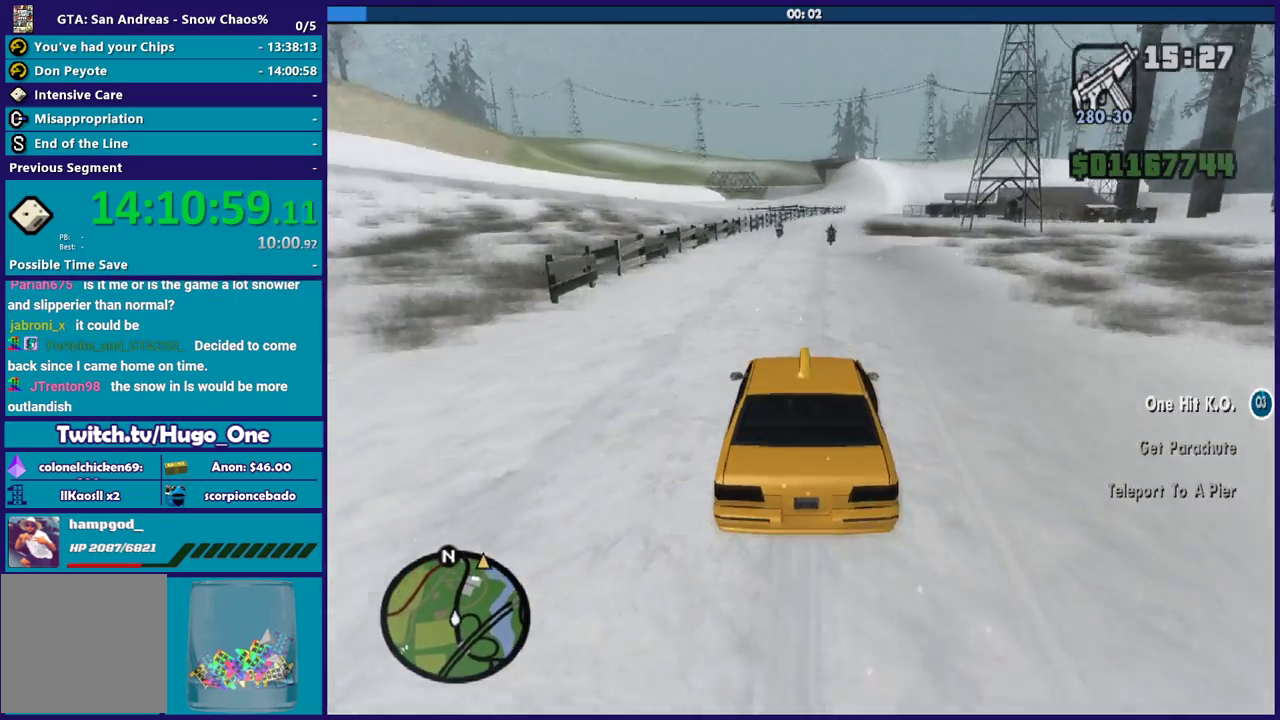
{"buttons": ["R2"], "left_stick": "center", "right_stick": "center", "events": [[33, "right_stick", "up"], [166, "right_stick", "down"], [300, "right_stick", "center"], [367, "R2", "up"], [467, "R2", "down"]]}
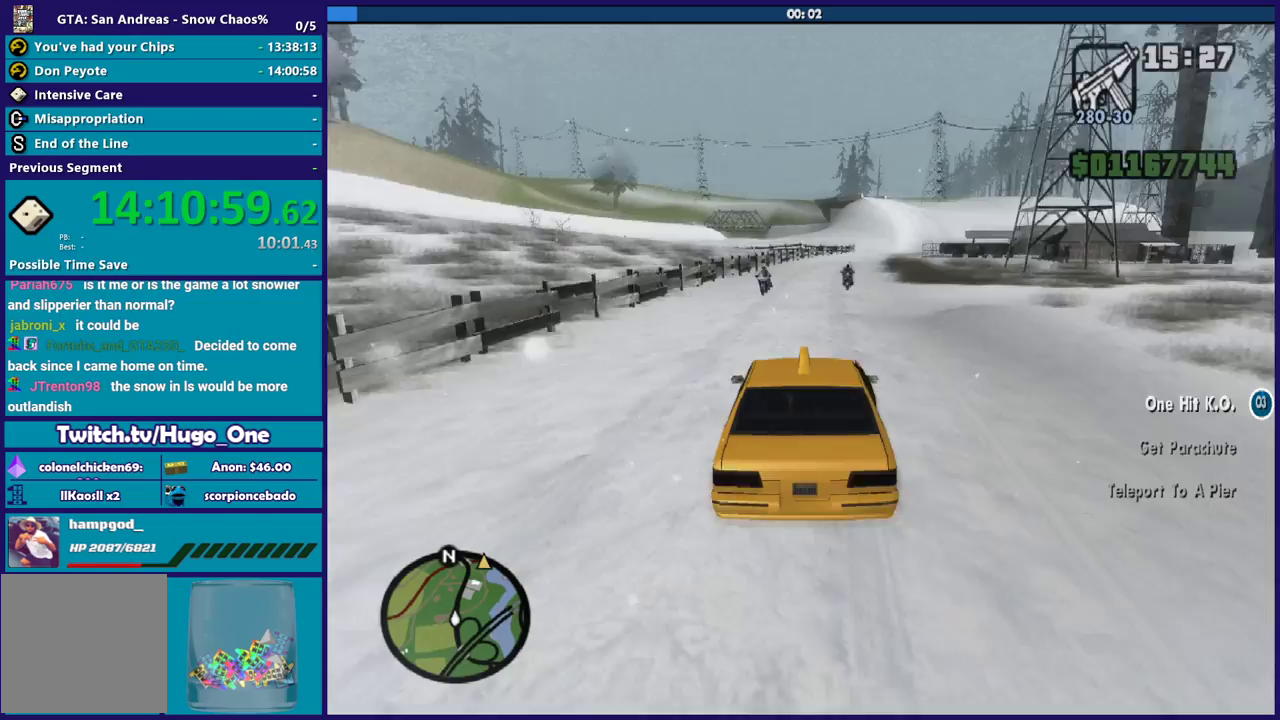
{"buttons": ["R2"], "left_stick": "center", "right_stick": "center", "events": [[100, "left_stick", "down-right"], [200, "R2", "up"], [267, "left_stick", "center"], [300, "R2", "down"]]}
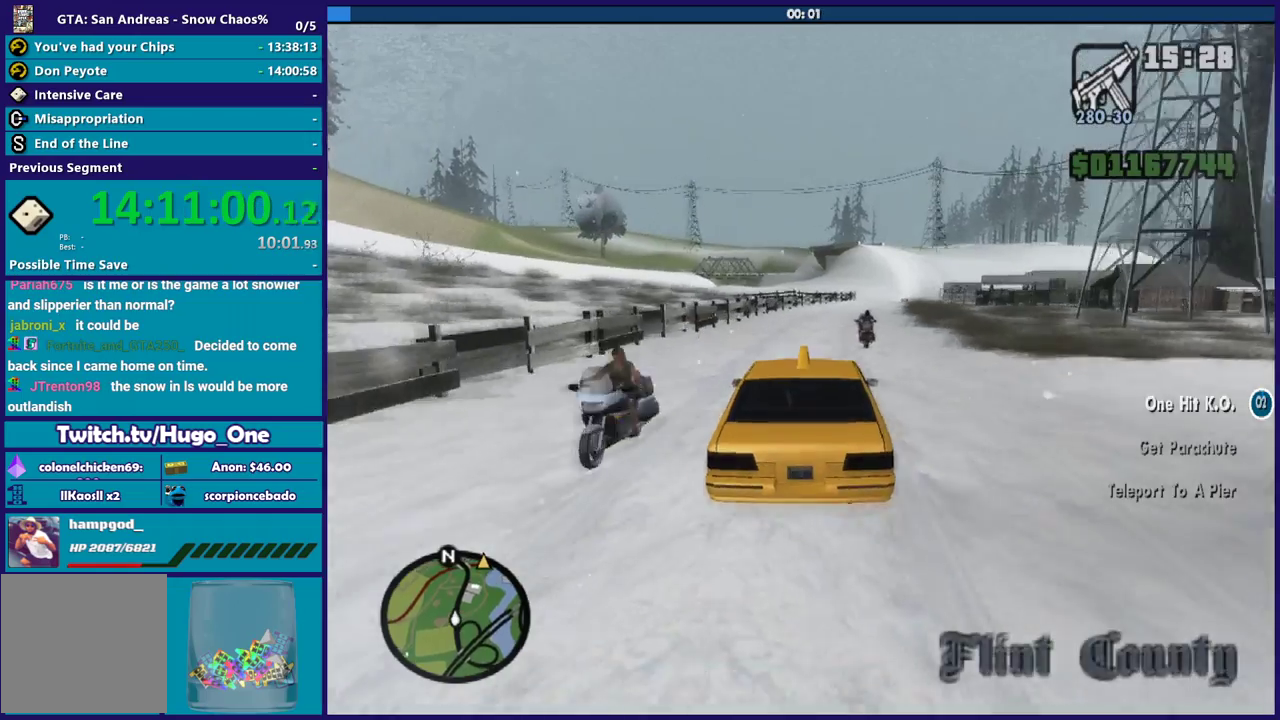
{"buttons": ["R2"], "left_stick": "down-right", "right_stick": "center", "events": [[34, "left_stick", "down-right"], [67, "R2", "up"], [67, "right_stick", "down"], [167, "R2", "down"], [167, "right_stick", "center"], [334, "R2", "up"], [368, "right_stick", "down-right"], [434, "R2", "down"], [434, "right_stick", "center"]]}
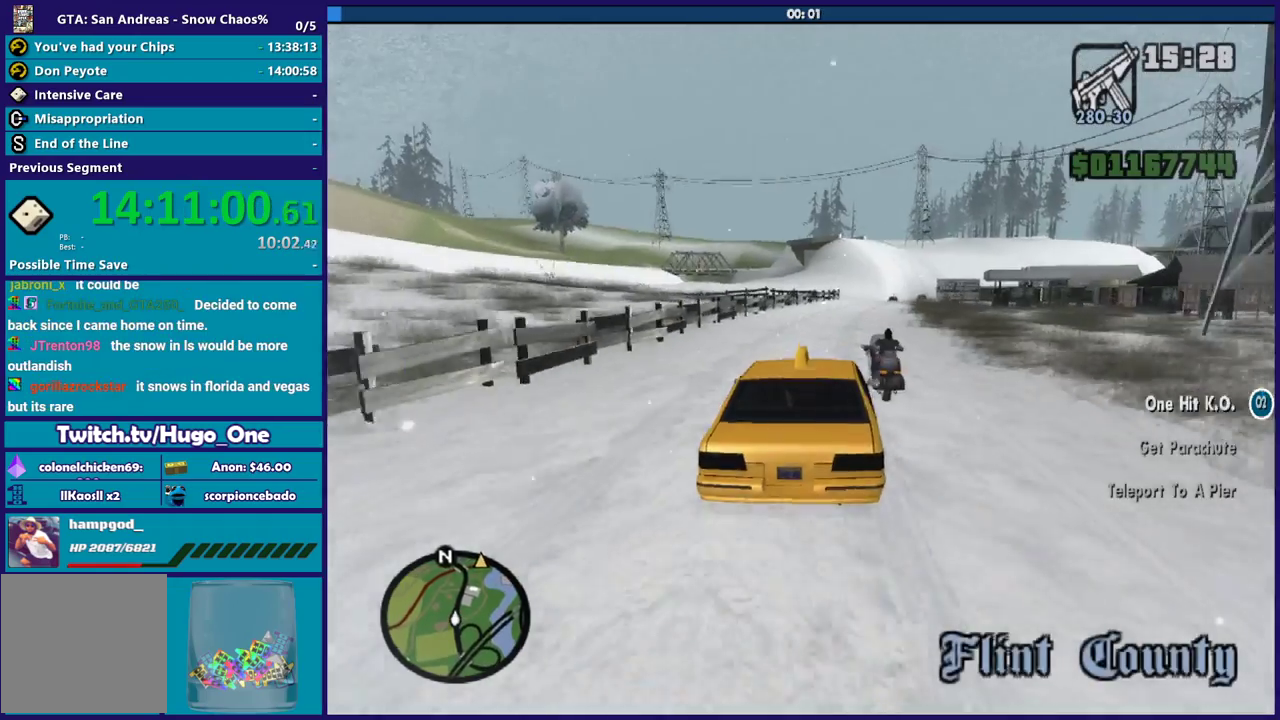
{"buttons": ["R2"], "left_stick": "center", "right_stick": "center", "events": [[100, "R2", "up"], [133, "left_stick", "center"], [133, "right_stick", "down-right"], [234, "R2", "down"], [234, "left_stick", "down-right"], [267, "right_stick", "center"], [400, "R2", "up"], [400, "right_stick", "down"], [434, "left_stick", "center"], [501, "R2", "down"], [501, "right_stick", "center"]]}
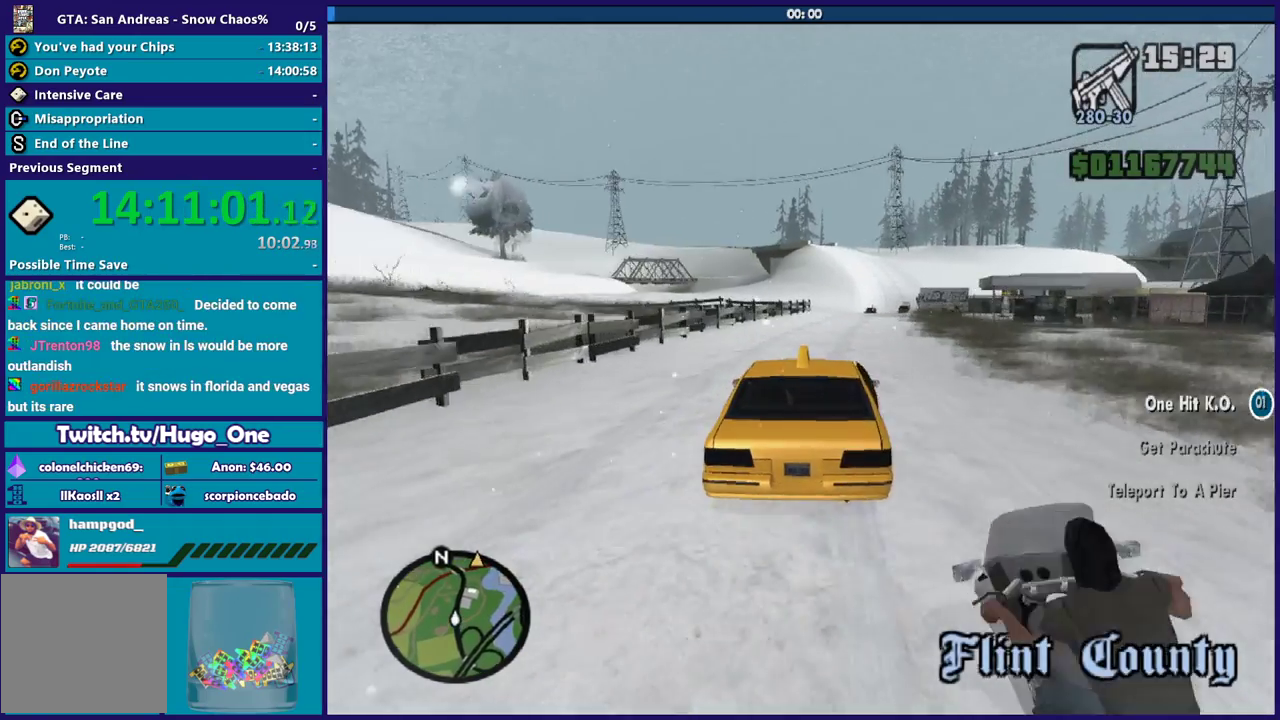
{"buttons": ["R2"], "left_stick": "down-right", "right_stick": "down", "events": [[33, "left_stick", "right"], [166, "left_stick", "down-right"], [166, "right_stick", "down"], [400, "right_stick", "down-right"], [467, "right_stick", "down"]]}
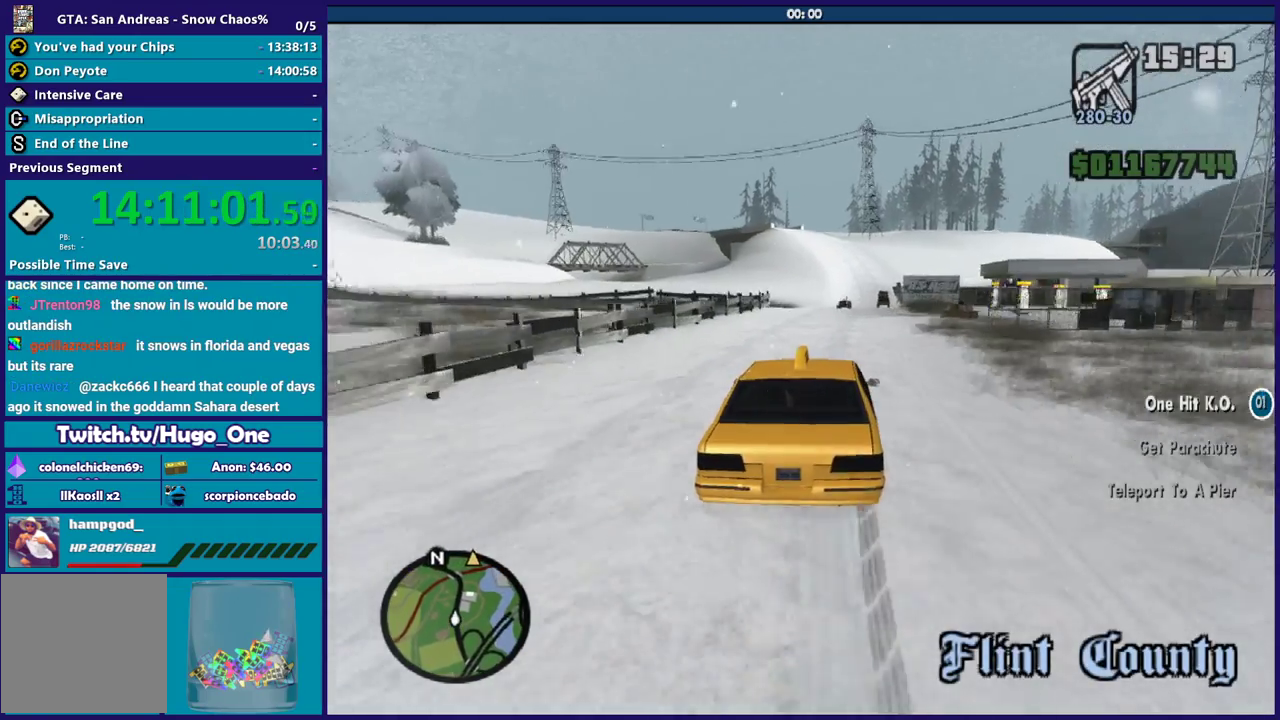
{"buttons": ["R2"], "left_stick": "center", "right_stick": "down", "events": [[167, "R2", "up"], [167, "right_stick", "down-right"], [234, "R2", "down"], [234, "right_stick", "down"], [267, "left_stick", "right"], [400, "left_stick", "down-right"], [500, "left_stick", "center"]]}
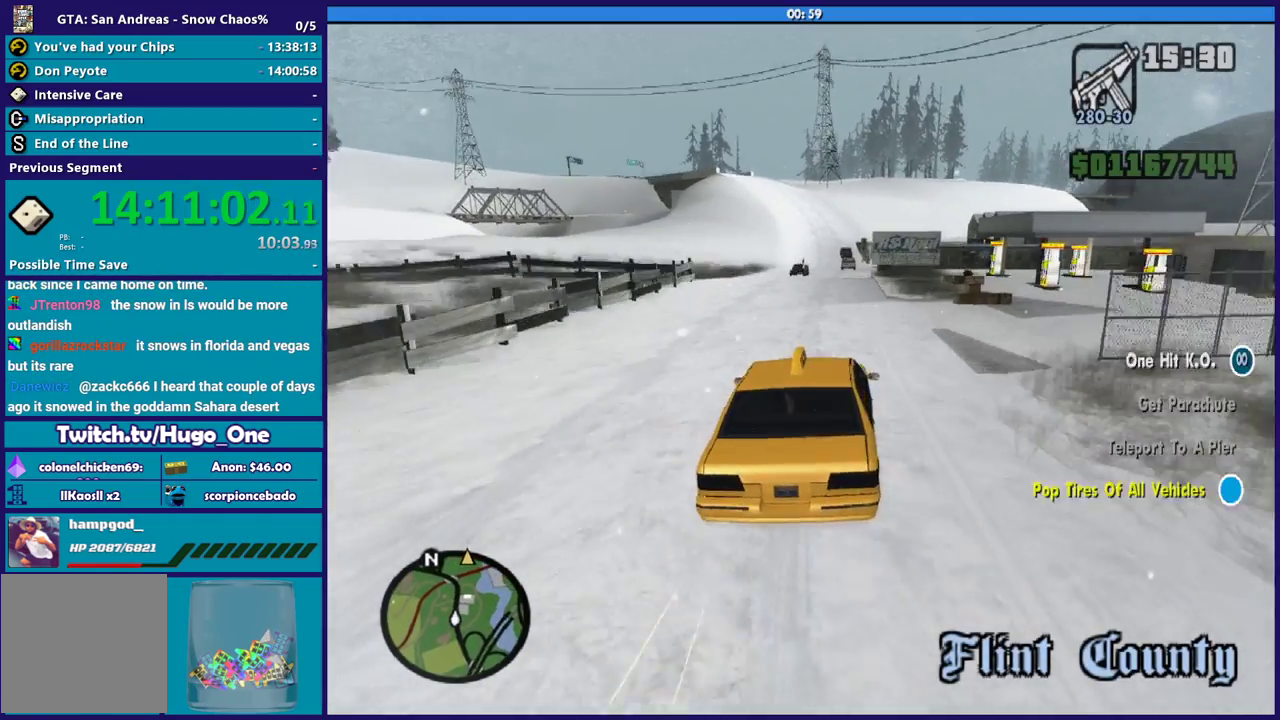
{"buttons": ["R2"], "left_stick": "left", "right_stick": "center", "events": [[34, "R2", "up"], [67, "left_stick", "left"], [101, "R2", "down"], [267, "left_stick", "down-right"], [434, "left_stick", "left"], [501, "right_stick", "center"]]}
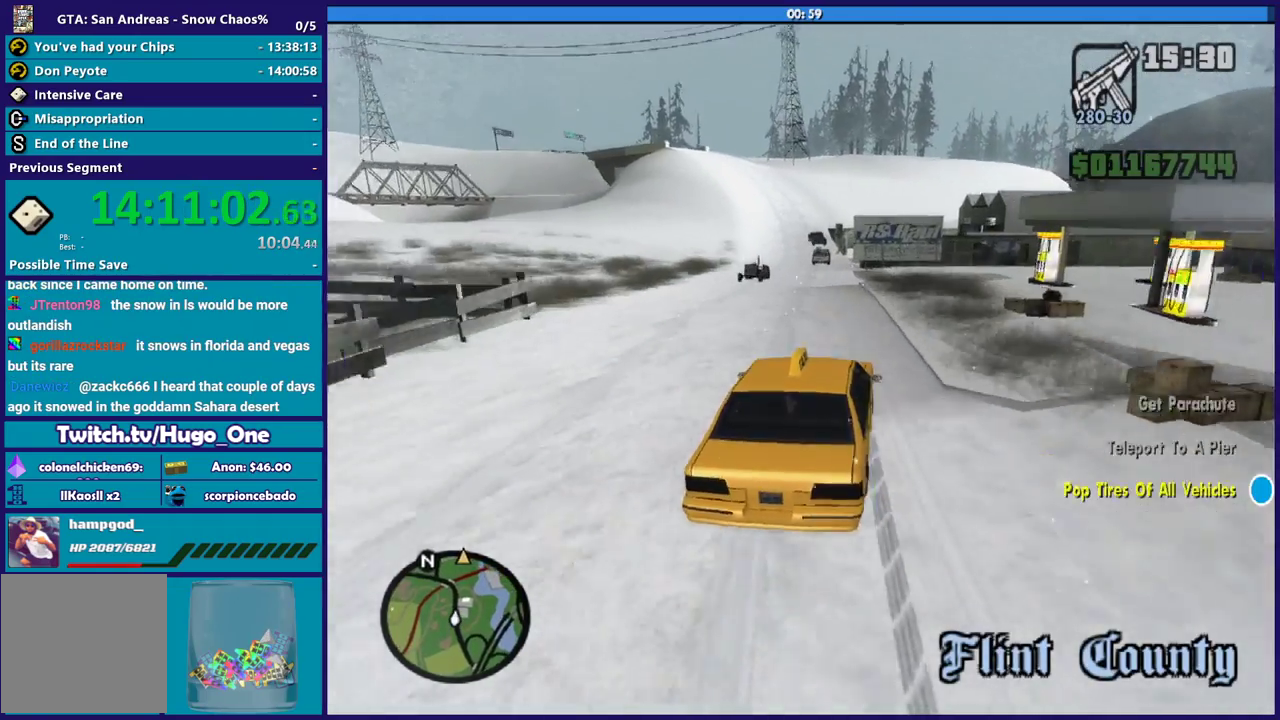
{"buttons": ["L3"], "left_stick": "left", "right_stick": "down-left"}